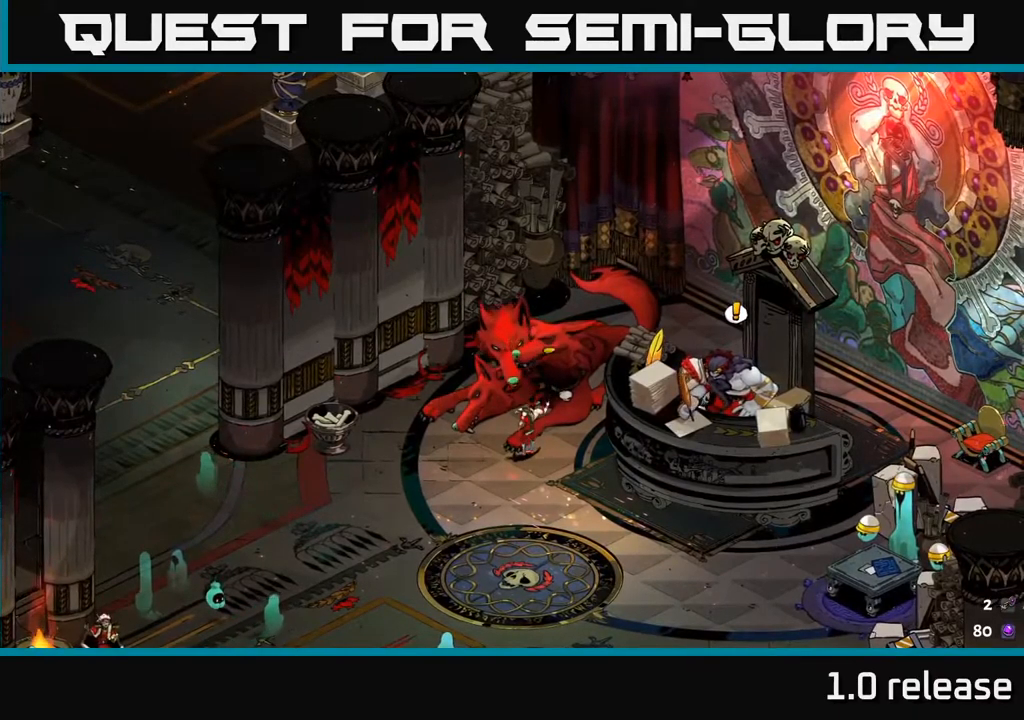
Gameplay with a controller (Xbox layout); each line is a JSON object with the inputs held at the frame after it. "events" lists button and stick changes between this image and that frame as [ms after this image, input, new state], when the widget could be followed in between.
{"buttons": [], "left_stick": "down-left", "right_stick": "center", "events": [[500, "left_stick", "down-left"]]}
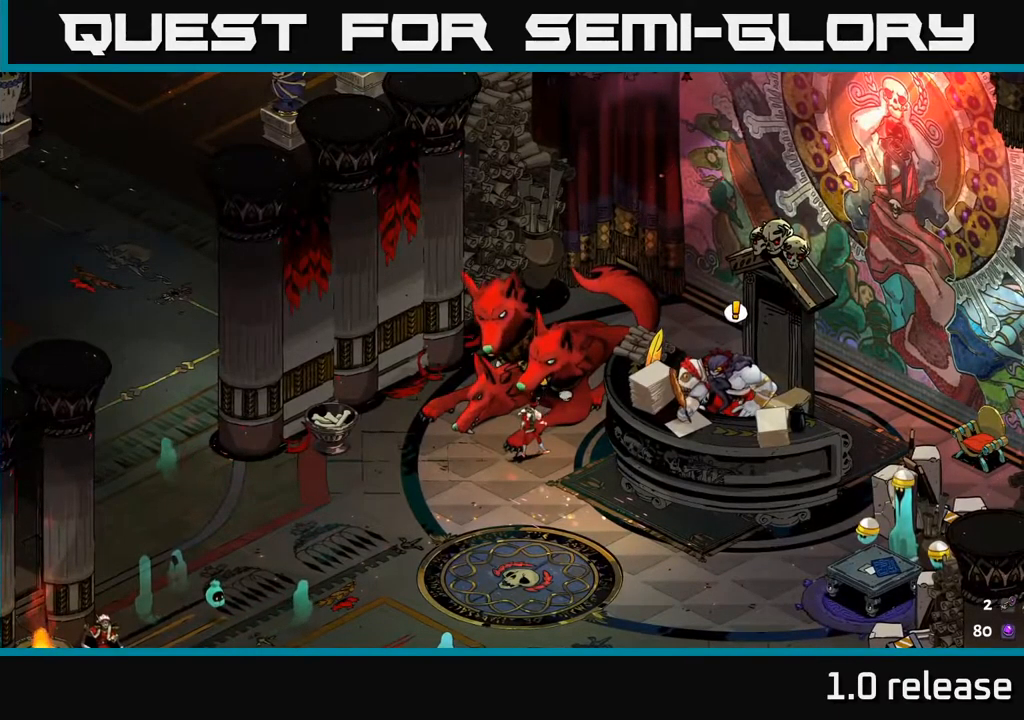
{"buttons": [], "left_stick": "left", "right_stick": "center", "events": [[483, "left_stick", "left"]]}
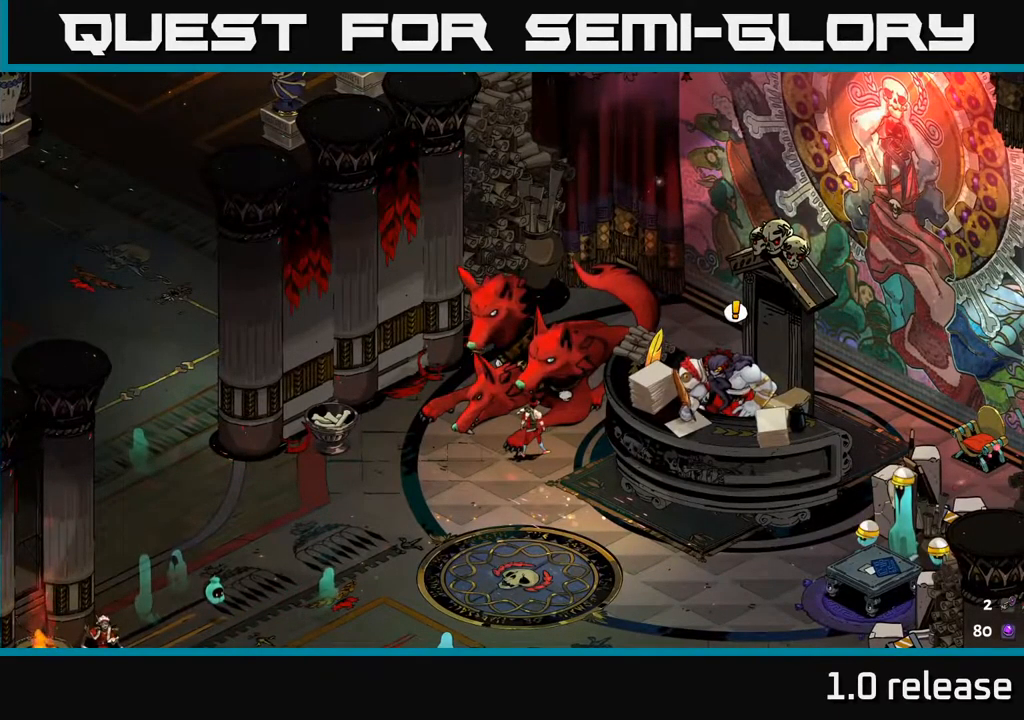
{"buttons": [], "left_stick": "down-left", "right_stick": "center", "events": [[483, "left_stick", "down-left"]]}
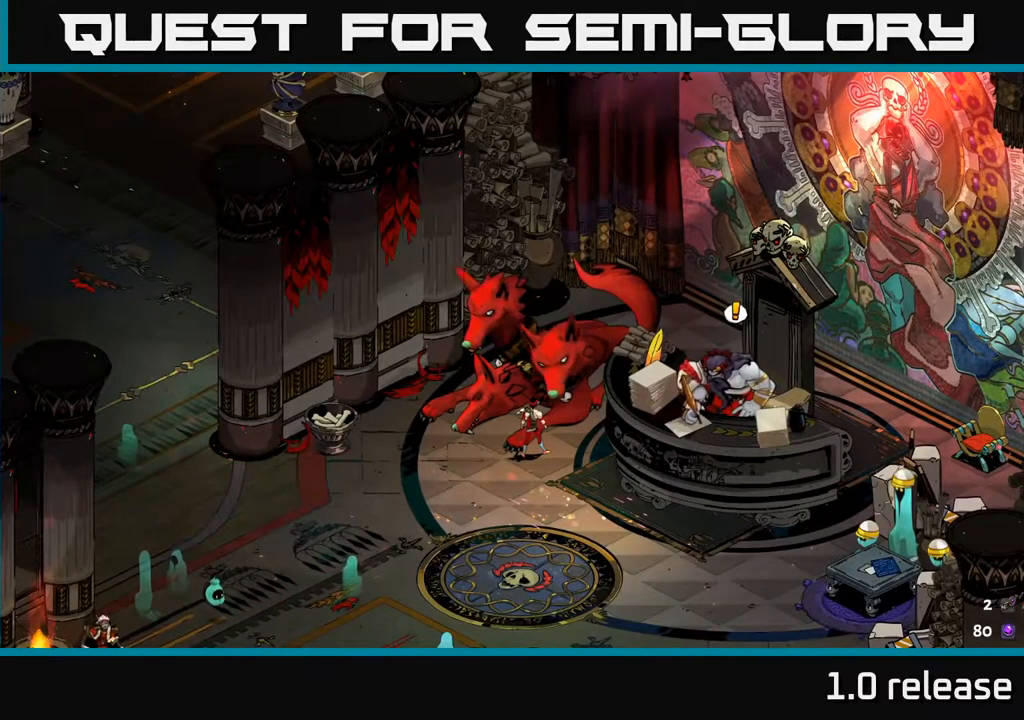
{"buttons": [], "left_stick": "down", "right_stick": "center", "events": [[200, "left_stick", "down"]]}
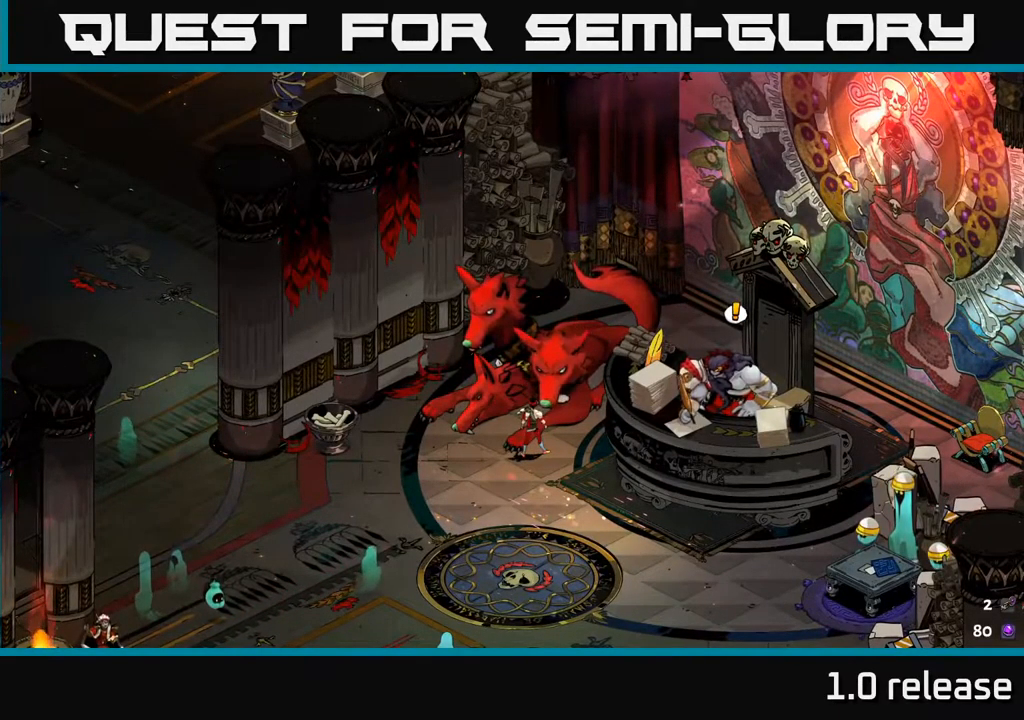
{"buttons": [], "left_stick": "down-right", "right_stick": "center", "events": [[17, "left_stick", "down-right"]]}
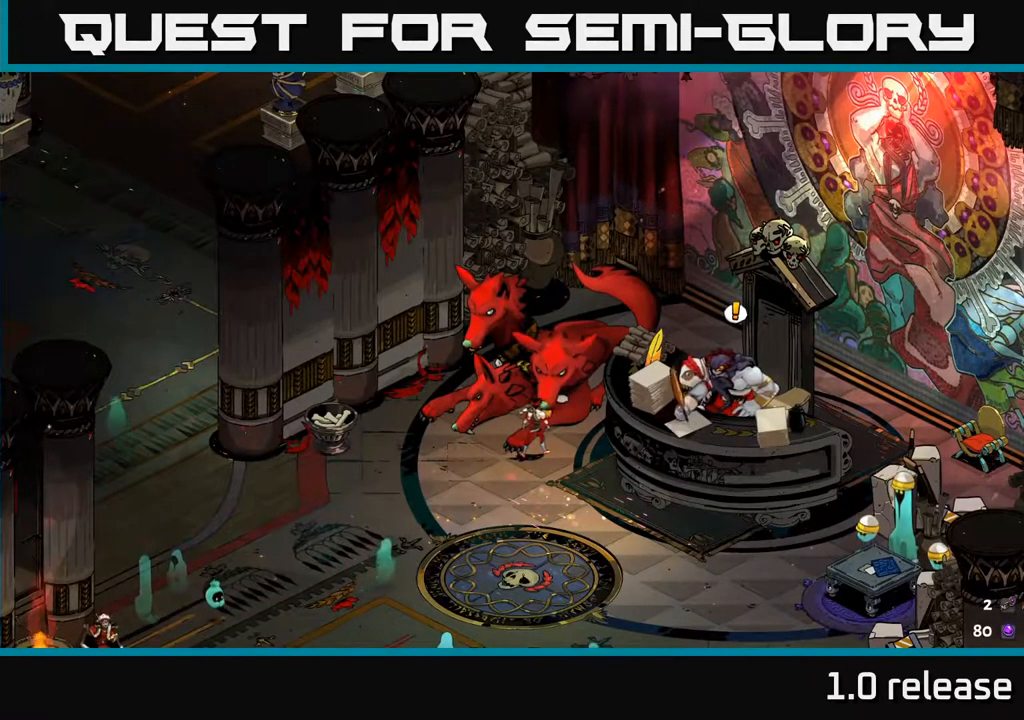
{"buttons": [], "left_stick": "center", "right_stick": "center", "events": [[117, "left_stick", "down-left"], [300, "left_stick", "center"]]}
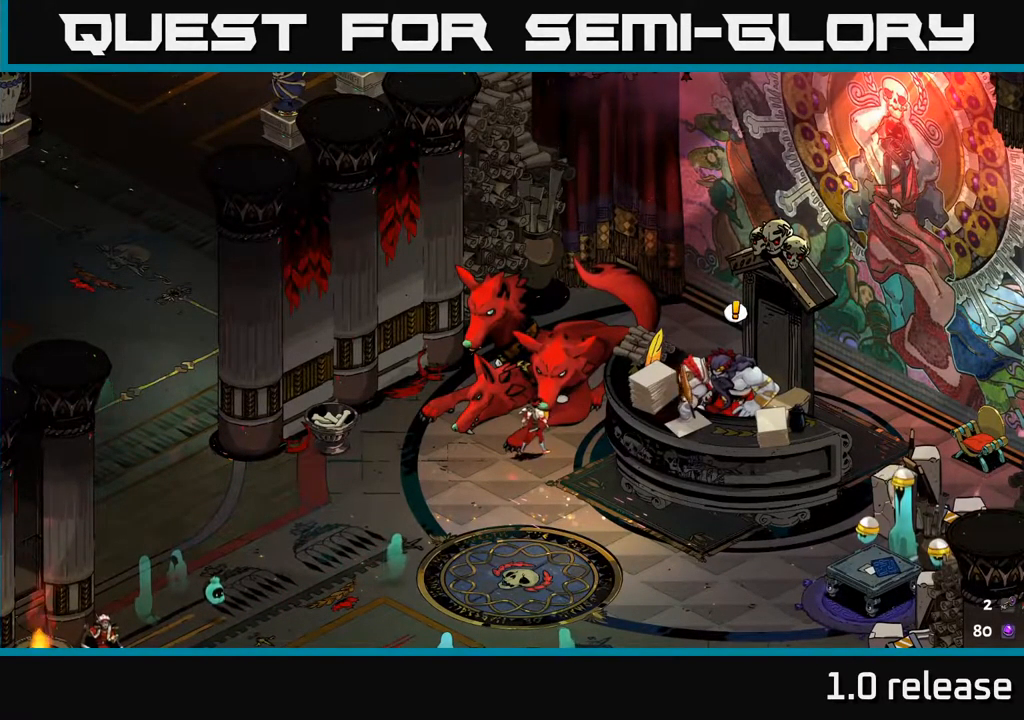
{"buttons": [], "left_stick": "down-right", "right_stick": "center", "events": [[100, "left_stick", "down-right"]]}
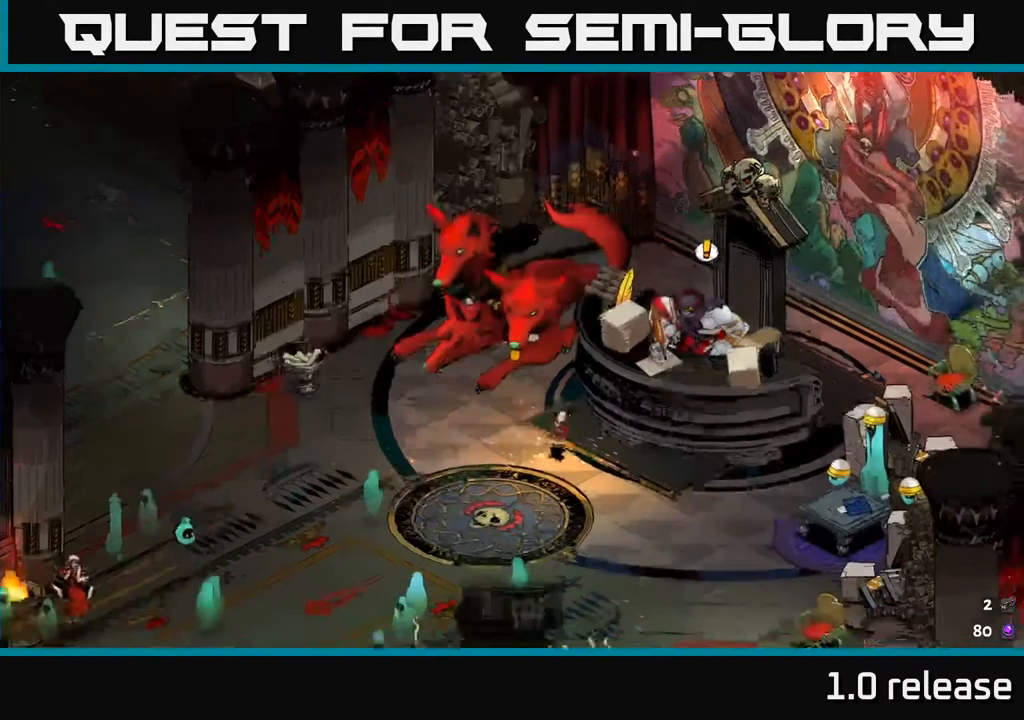
{"buttons": [], "left_stick": "center", "right_stick": "center", "events": [[33, "left_stick", "right"], [183, "left_stick", "up-right"], [366, "left_stick", "center"], [416, "R2", "down"], [516, "R2", "up"]]}
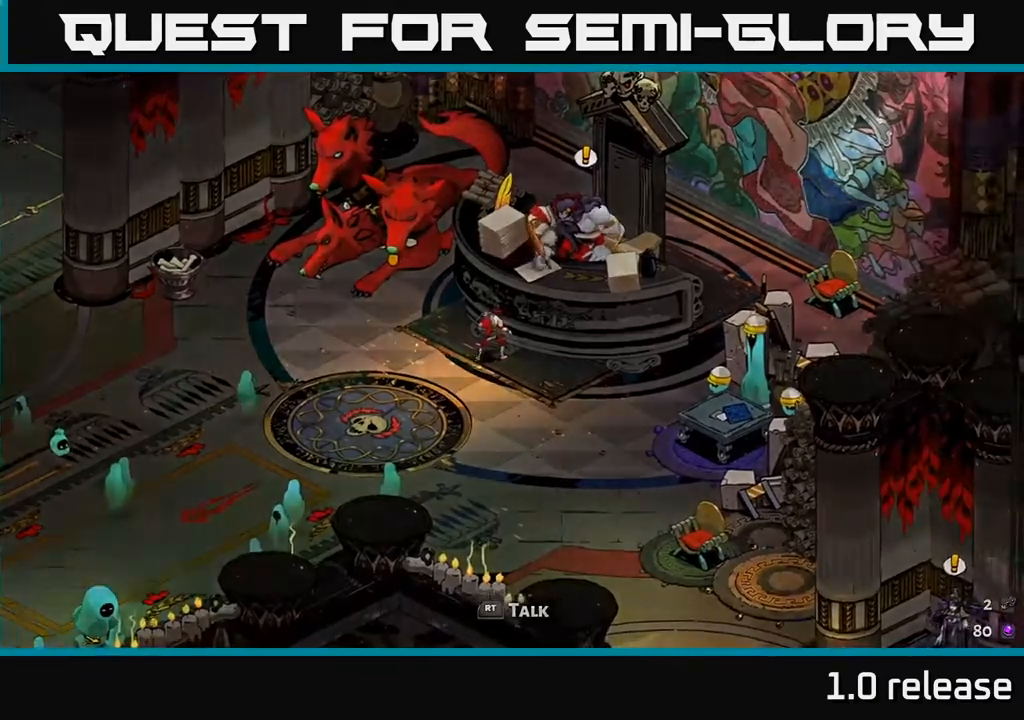
{"buttons": [], "left_stick": "center", "right_stick": "center", "events": []}
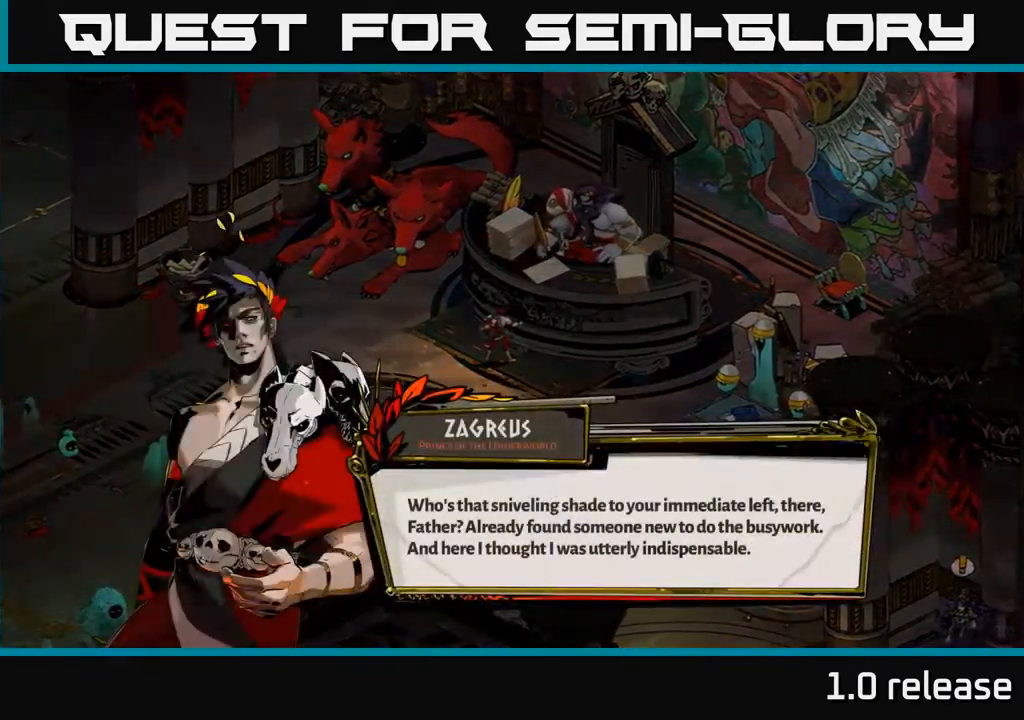
{"buttons": [], "left_stick": "center", "right_stick": "center", "events": []}
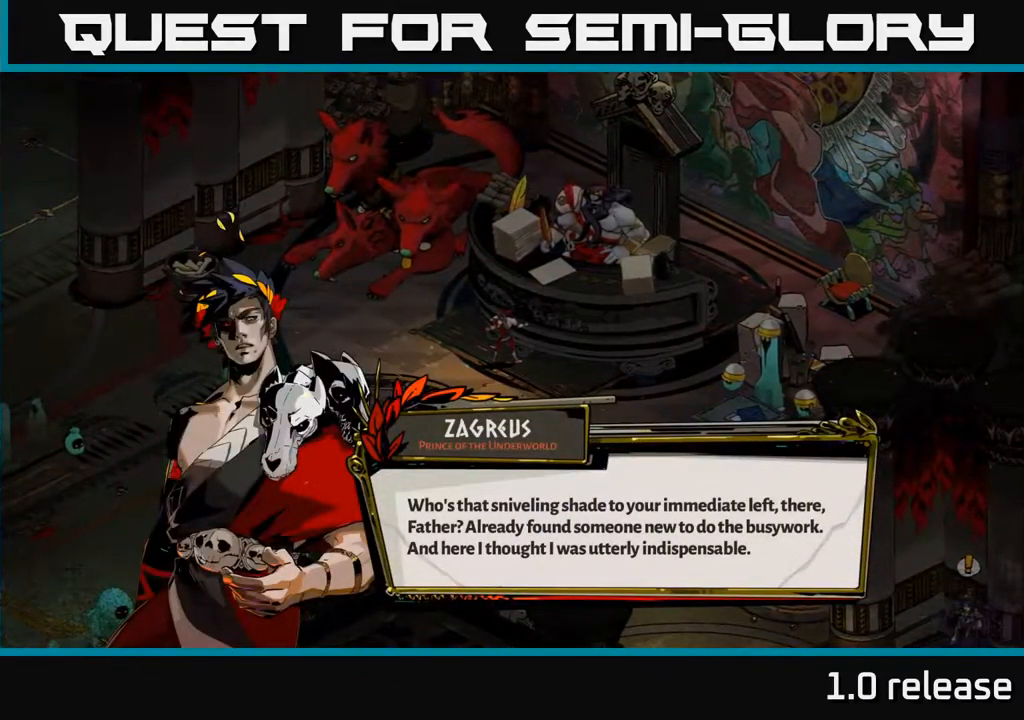
{"buttons": [], "left_stick": "center", "right_stick": "center", "events": []}
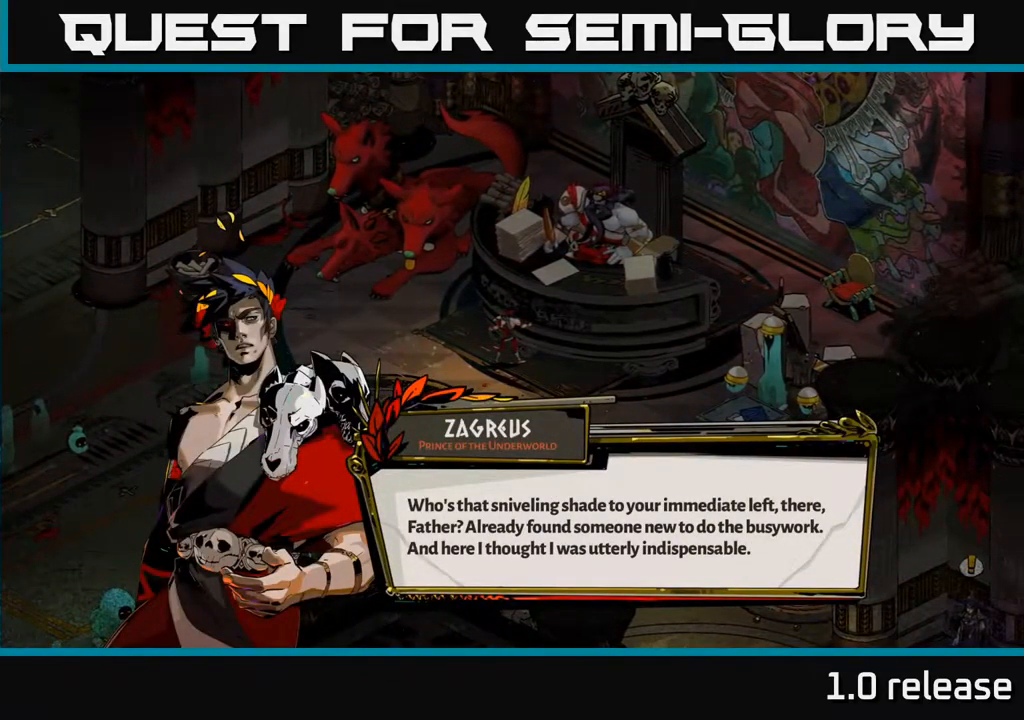
{"buttons": [], "left_stick": "center", "right_stick": "center", "events": []}
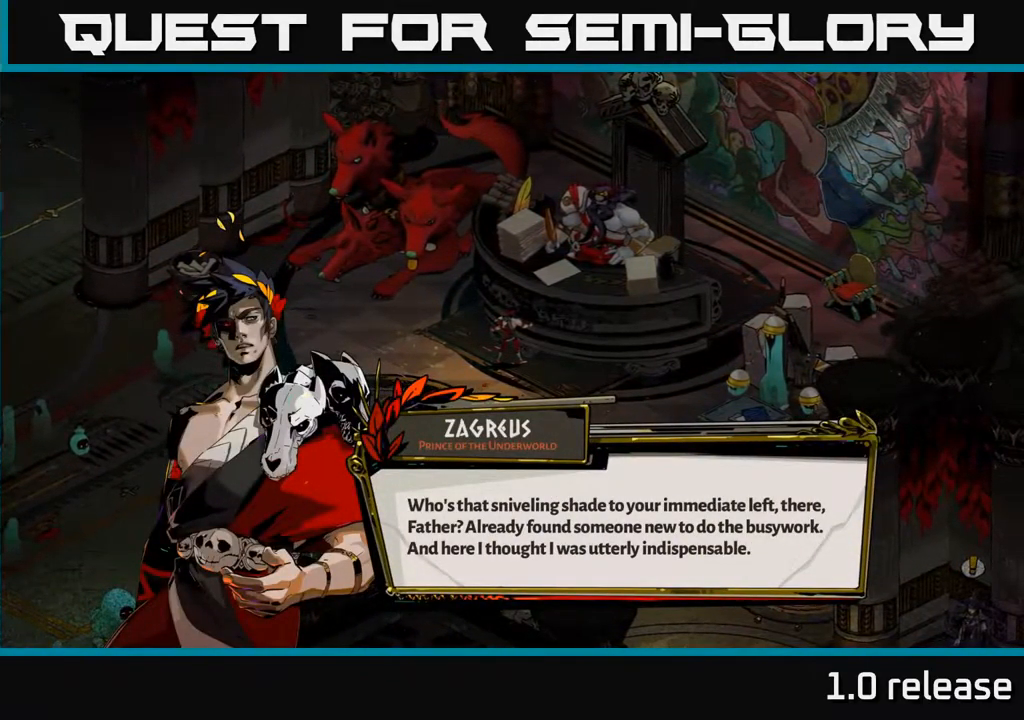
{"buttons": [], "left_stick": "center", "right_stick": "center", "events": []}
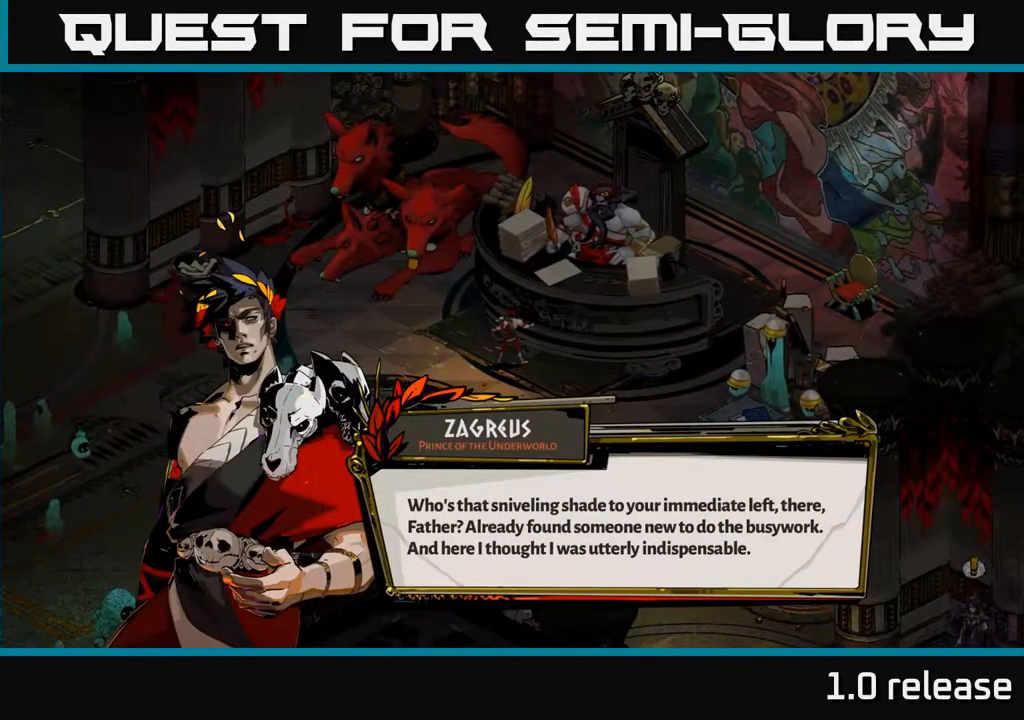
{"buttons": [], "left_stick": "center", "right_stick": "center", "events": []}
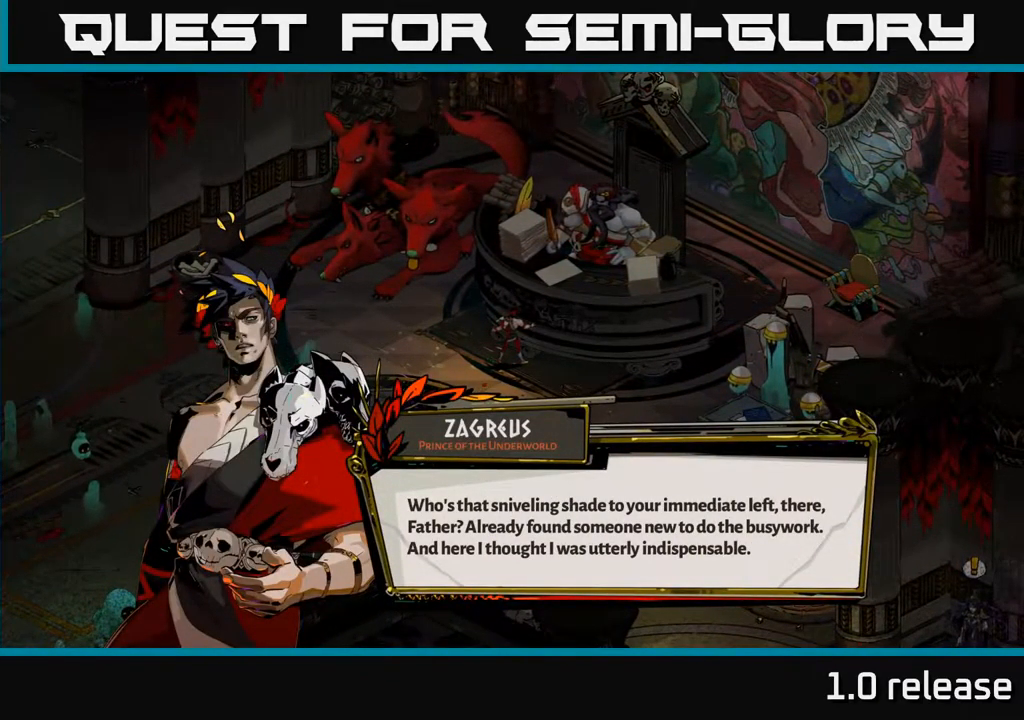
{"buttons": [], "left_stick": "center", "right_stick": "center", "events": [[217, "A", "down"], [383, "A", "up"]]}
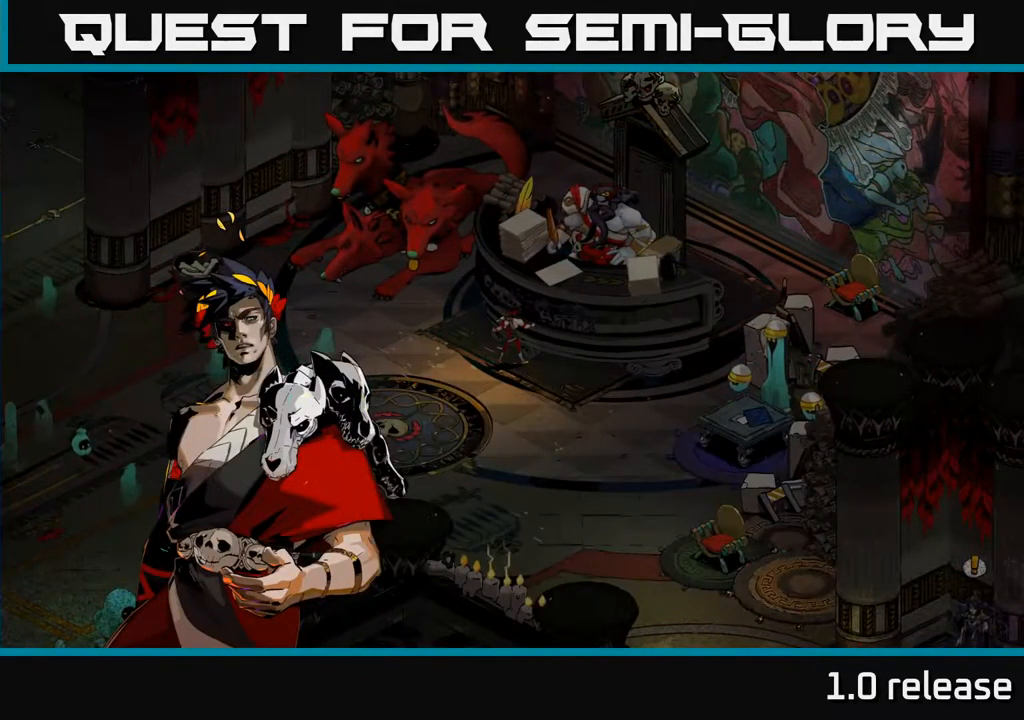
{"buttons": [], "left_stick": "center", "right_stick": "center", "events": []}
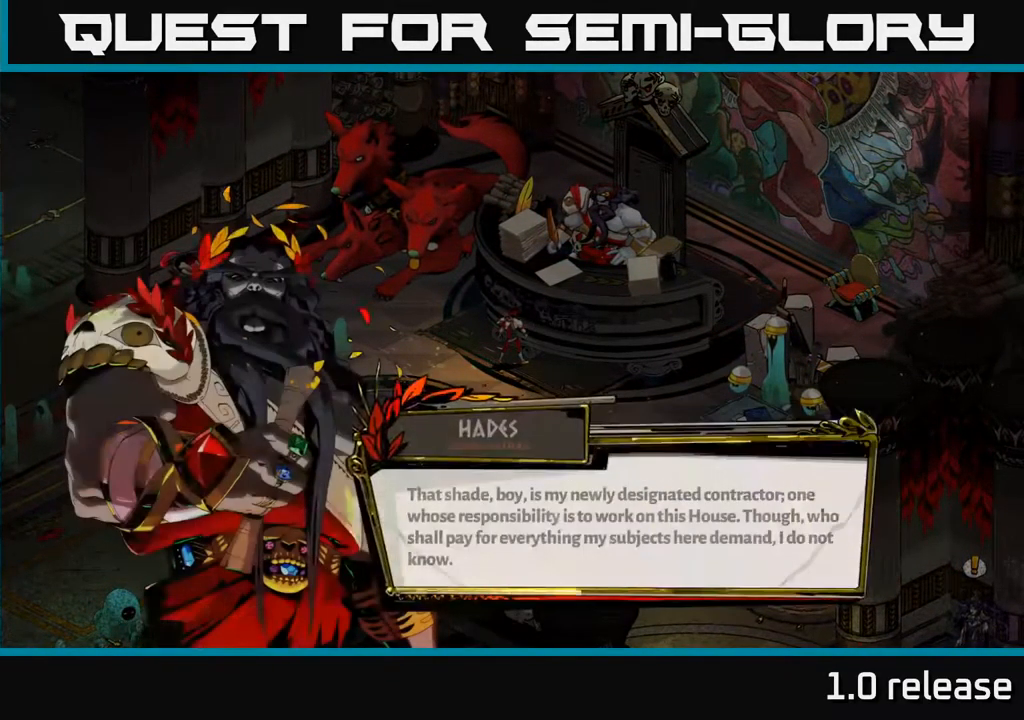
{"buttons": [], "left_stick": "center", "right_stick": "center", "events": [[317, "A", "down"], [467, "A", "up"]]}
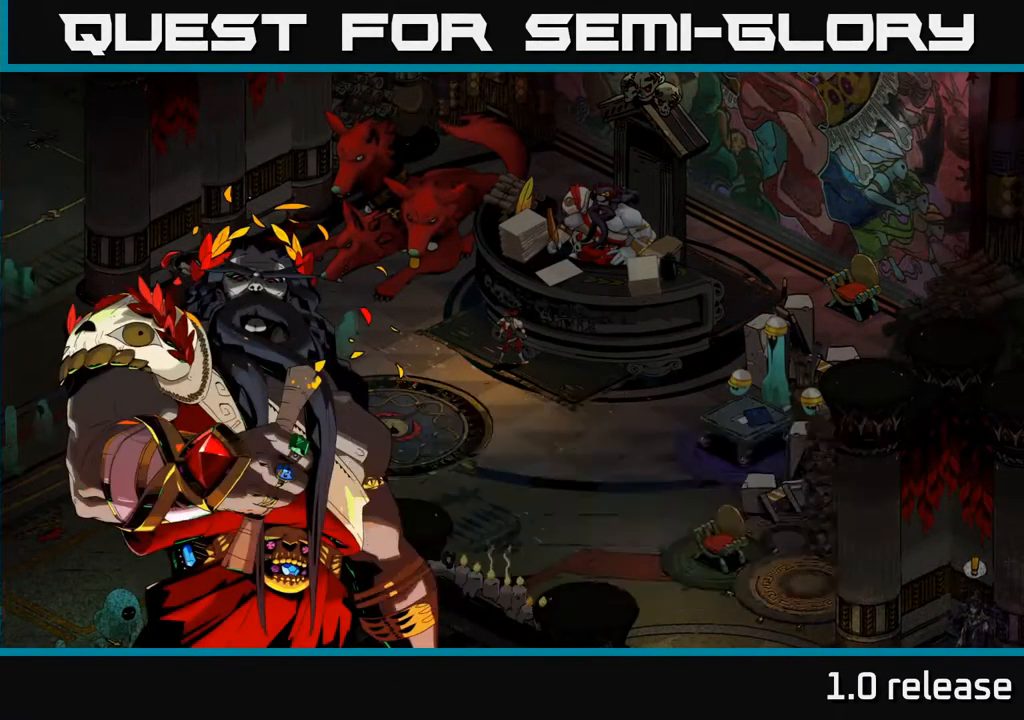
{"buttons": [], "left_stick": "center", "right_stick": "center", "events": []}
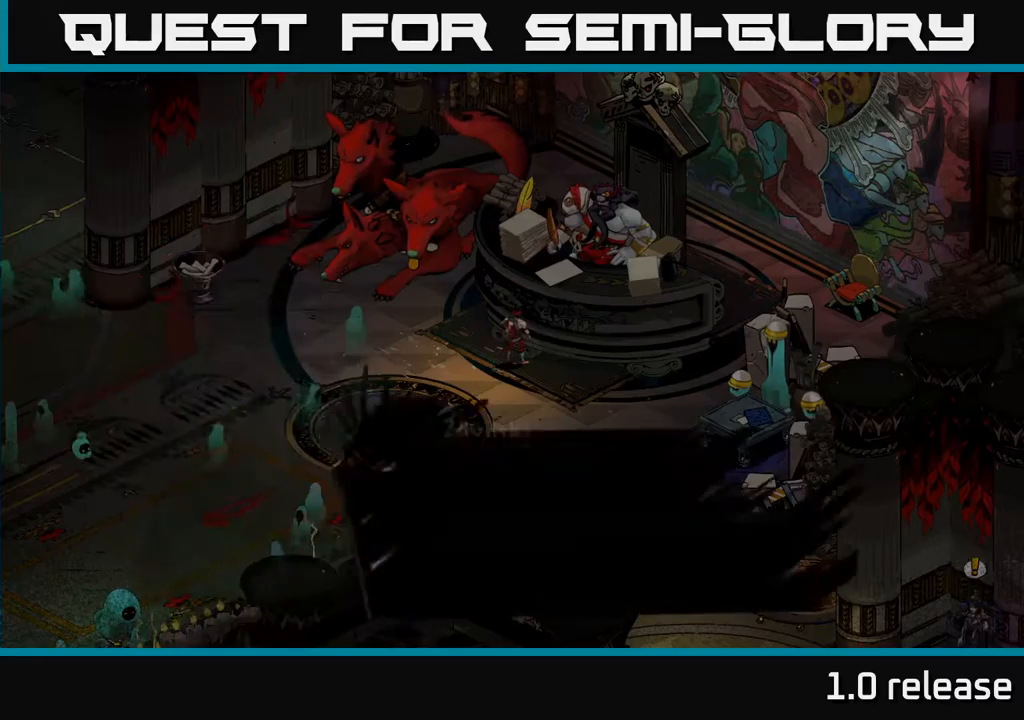
{"buttons": ["A"], "left_stick": "center", "right_stick": "center", "events": [[400, "A", "down"]]}